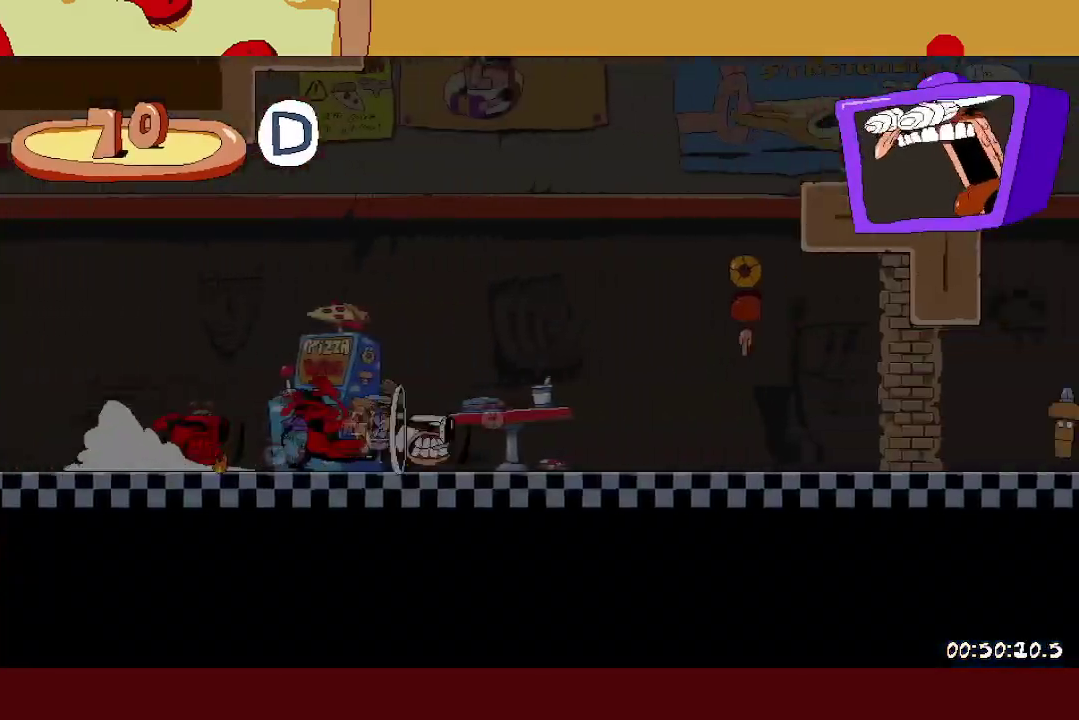
Gameplay with a controller (Xbox layout); each line is a JSON object with the inputs held at the frame after it. "events" lists button and stick changes between this image and that frame as [ms after this image, input, new state], when the widget could be followed in between. Not read: R3 right_stick.
{"buttons": ["L1", "R2"], "left_stick": "right"}
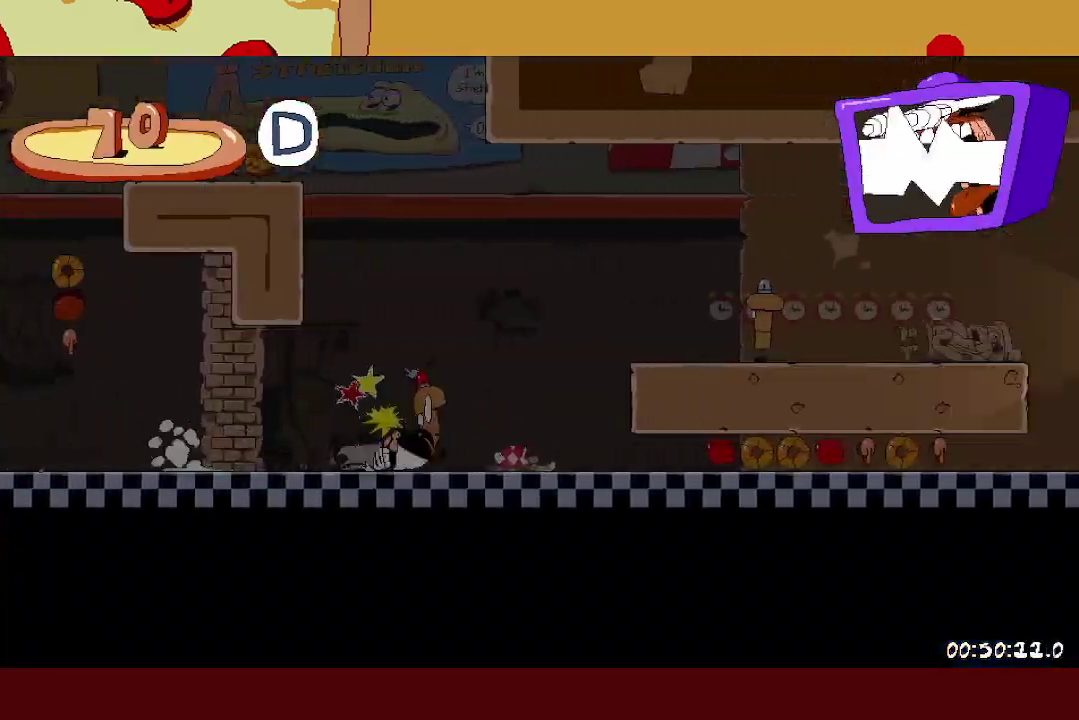
{"buttons": ["R2"], "left_stick": "right", "events": [[250, "L1", "up"]]}
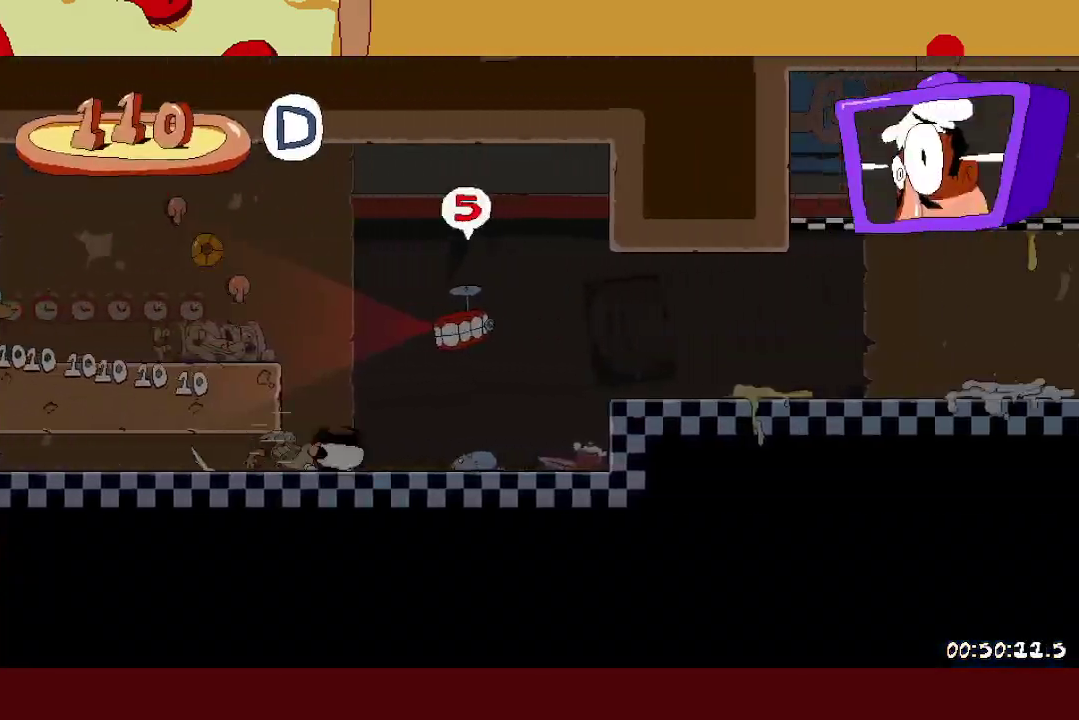
{"buttons": ["R2"], "left_stick": "right", "events": [[83, "A", "down"], [183, "A", "up"]]}
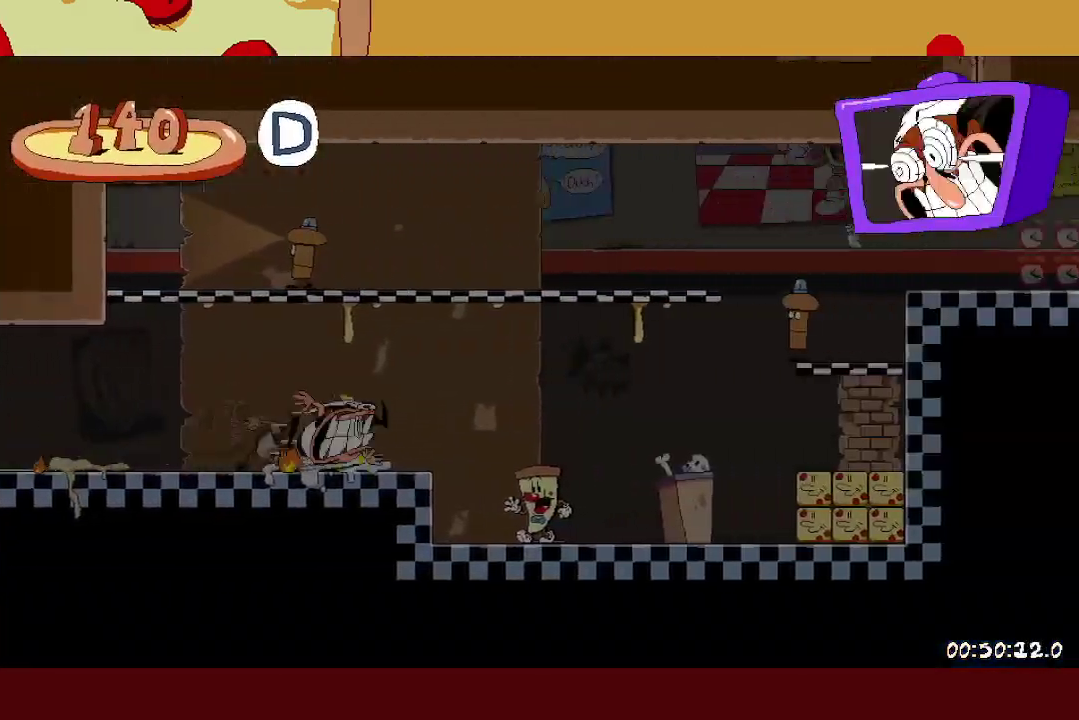
{"buttons": ["R2"], "left_stick": "right", "events": [[33, "A", "down"], [450, "A", "up"]]}
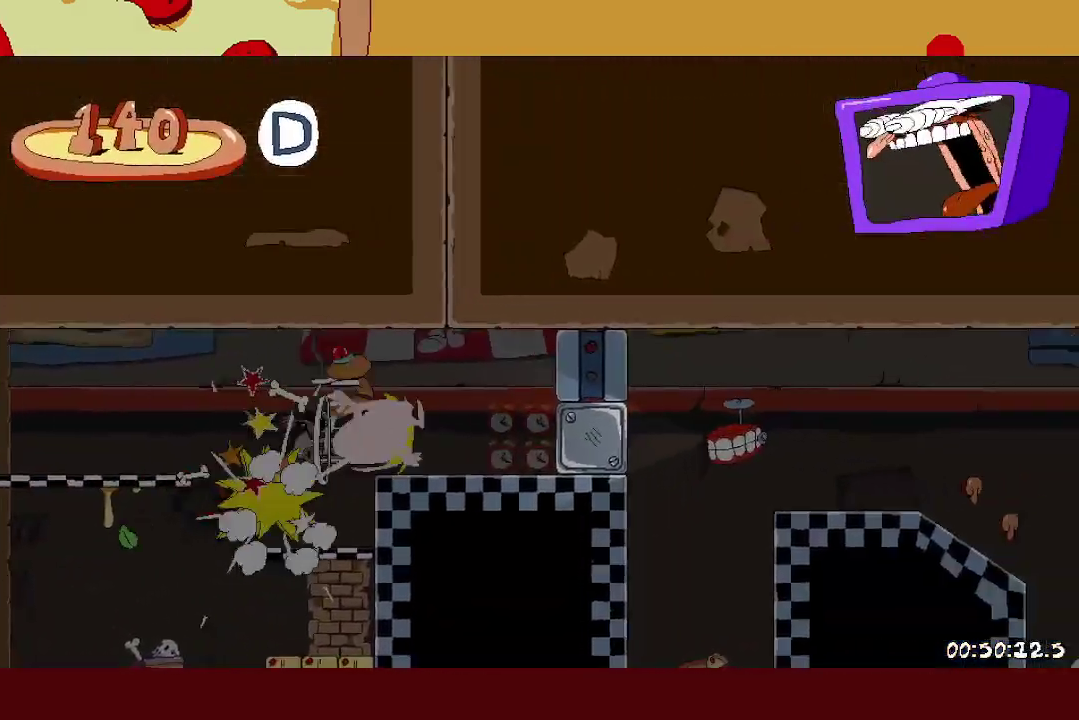
{"buttons": ["A", "R2"], "left_stick": "right", "events": [[500, "A", "down"]]}
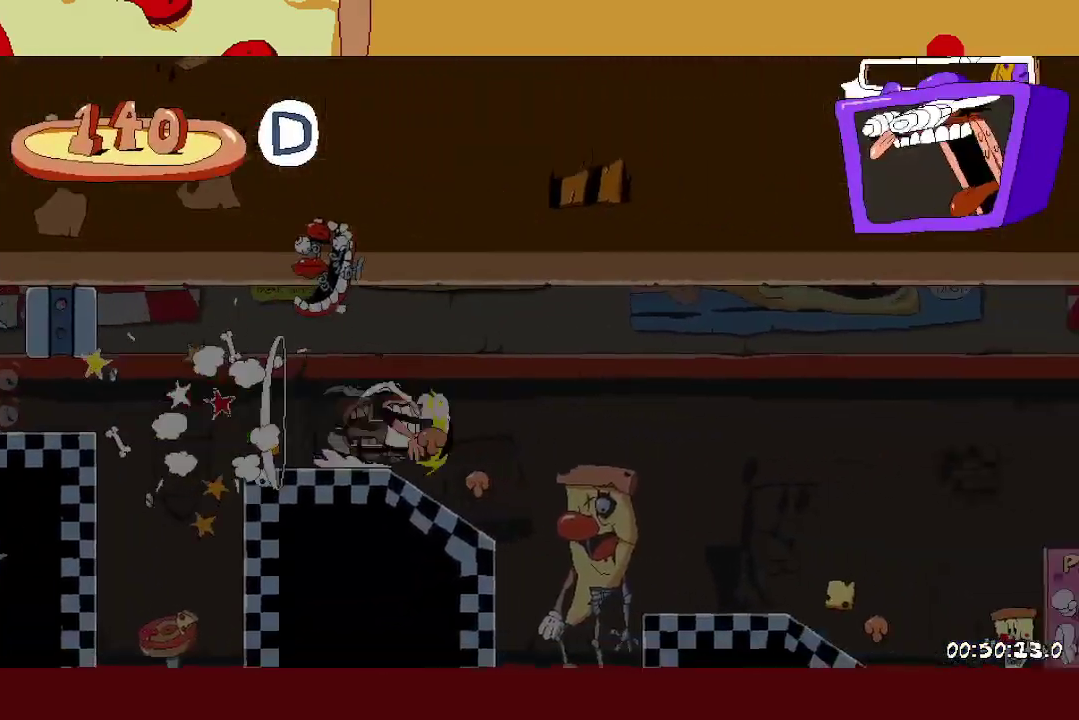
{"buttons": ["L1", "R2"], "left_stick": "right", "events": [[133, "A", "up"], [317, "L1", "down"]]}
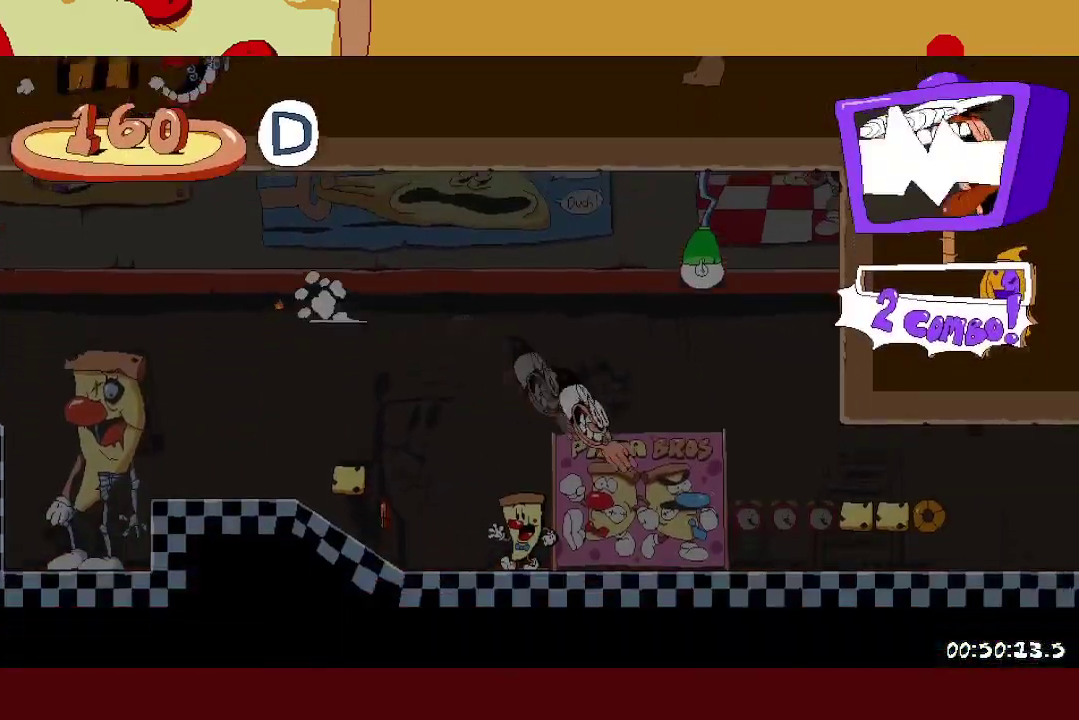
{"buttons": ["R2"], "left_stick": "right", "events": [[150, "L1", "up"]]}
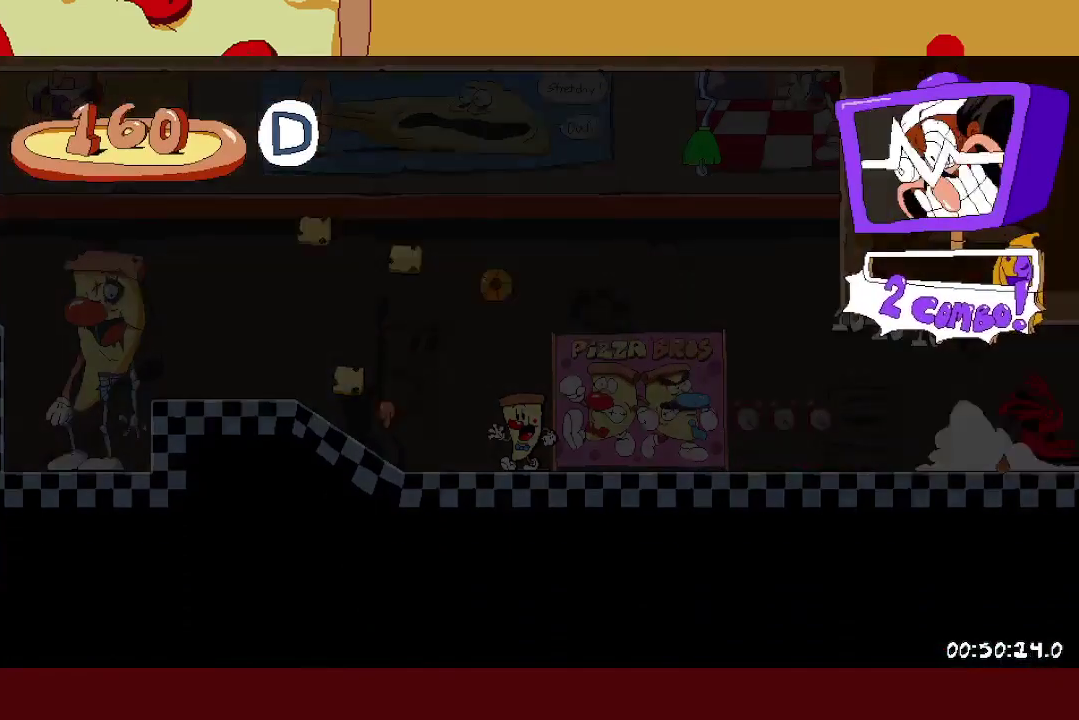
{"buttons": ["A", "R2"], "left_stick": "right", "events": [[317, "A", "down"]]}
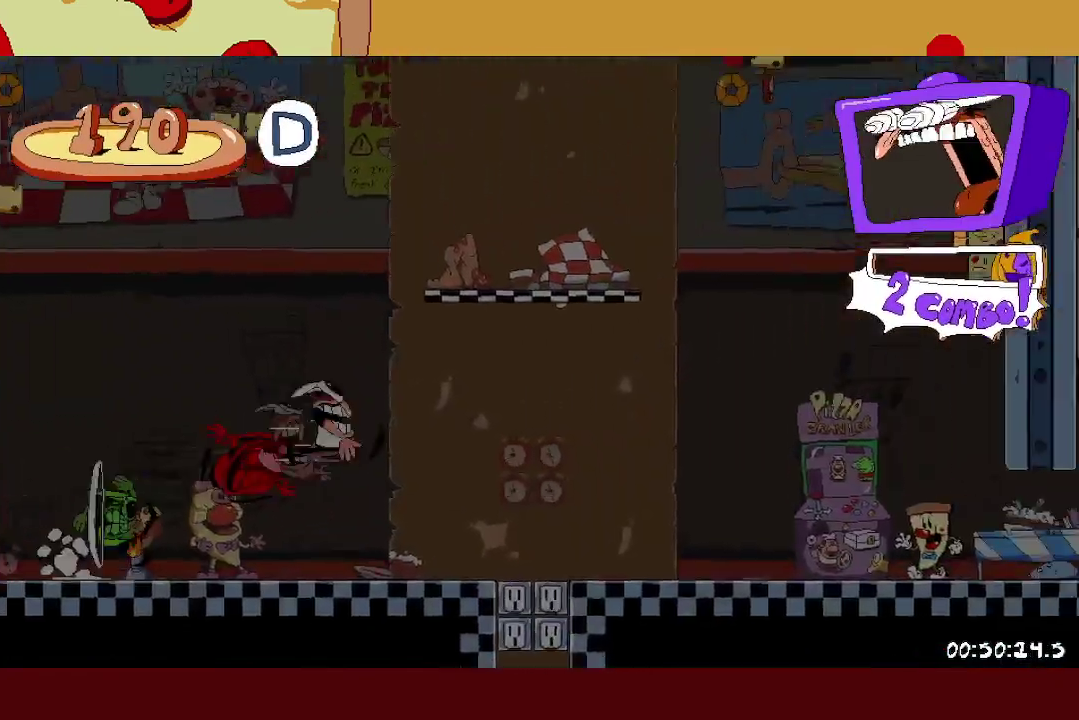
{"buttons": ["L1", "R2"], "left_stick": "right", "events": [[17, "A", "up"], [133, "L1", "down"]]}
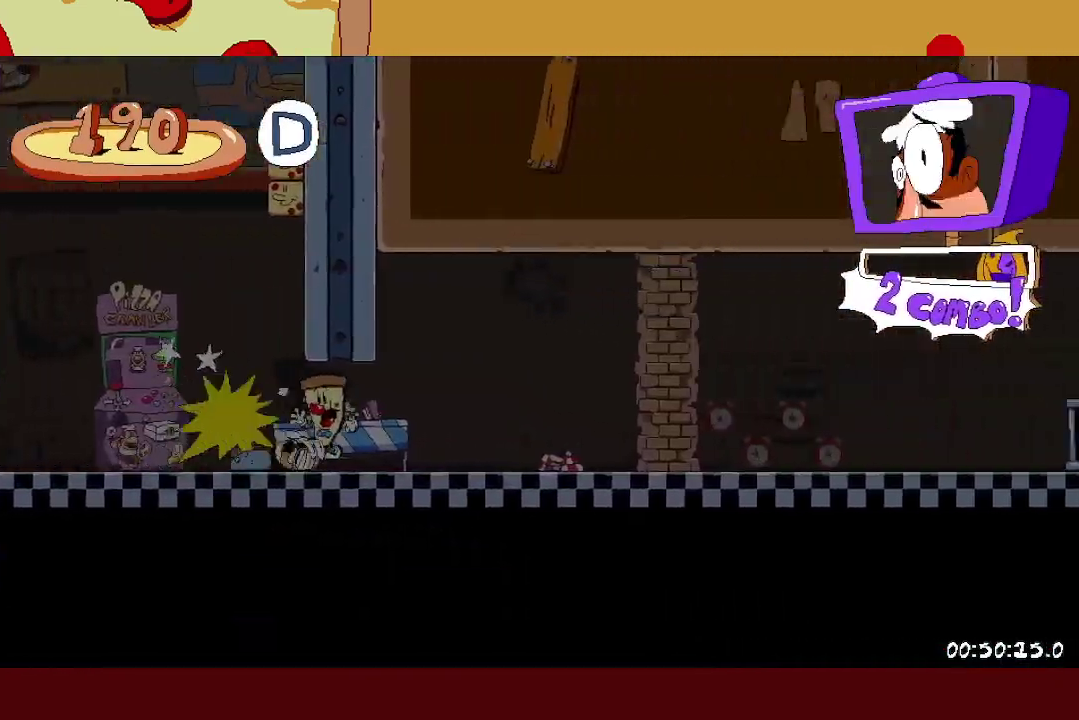
{"buttons": ["R2"], "left_stick": "right", "events": [[183, "L1", "up"]]}
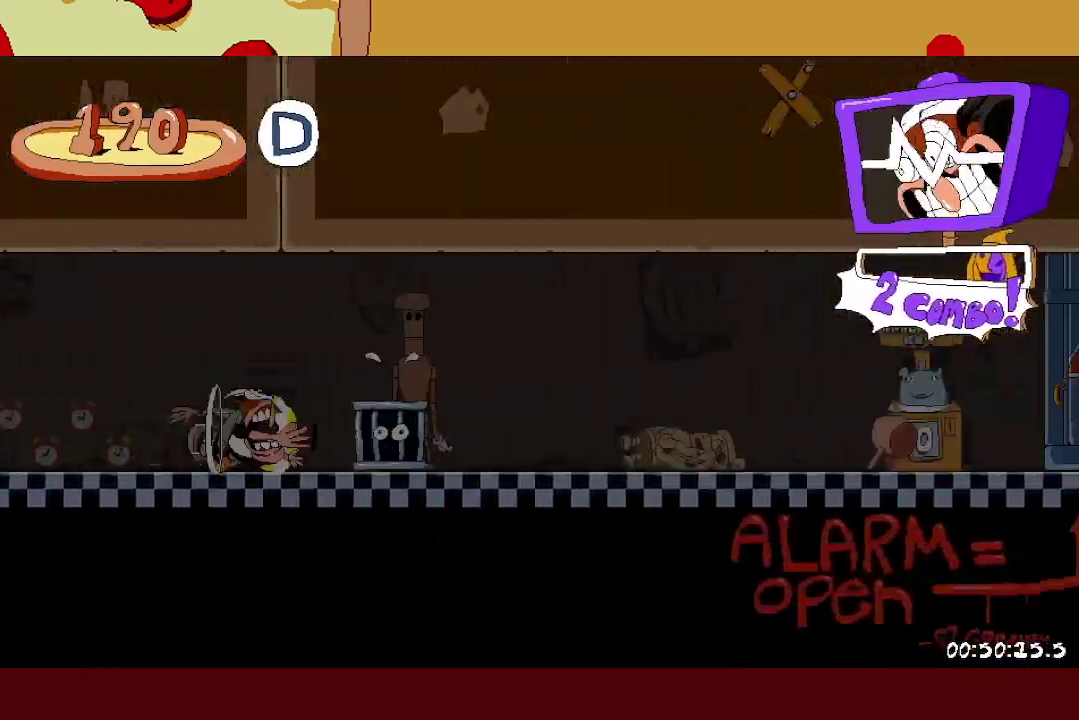
{"buttons": ["Y", "R2"], "left_stick": "right", "events": [[417, "Y", "down"]]}
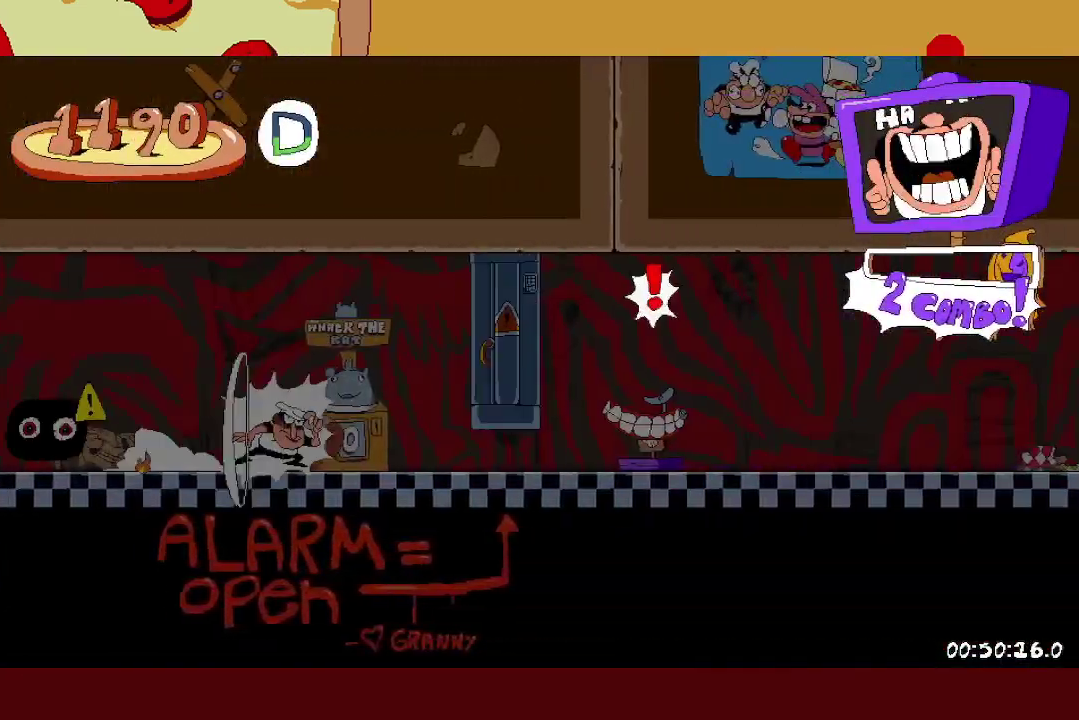
{"buttons": ["L1", "R2"], "left_stick": "right", "events": [[50, "Y", "up"], [300, "L1", "down"]]}
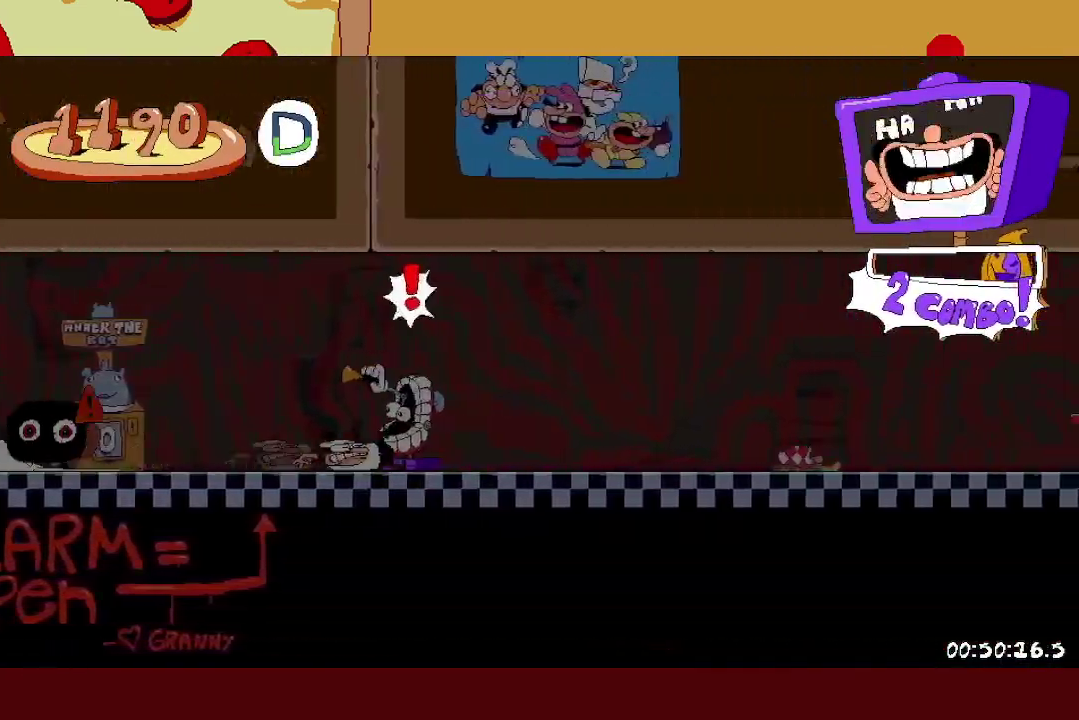
{"buttons": ["R2"], "left_stick": "right", "events": [[133, "L1", "up"]]}
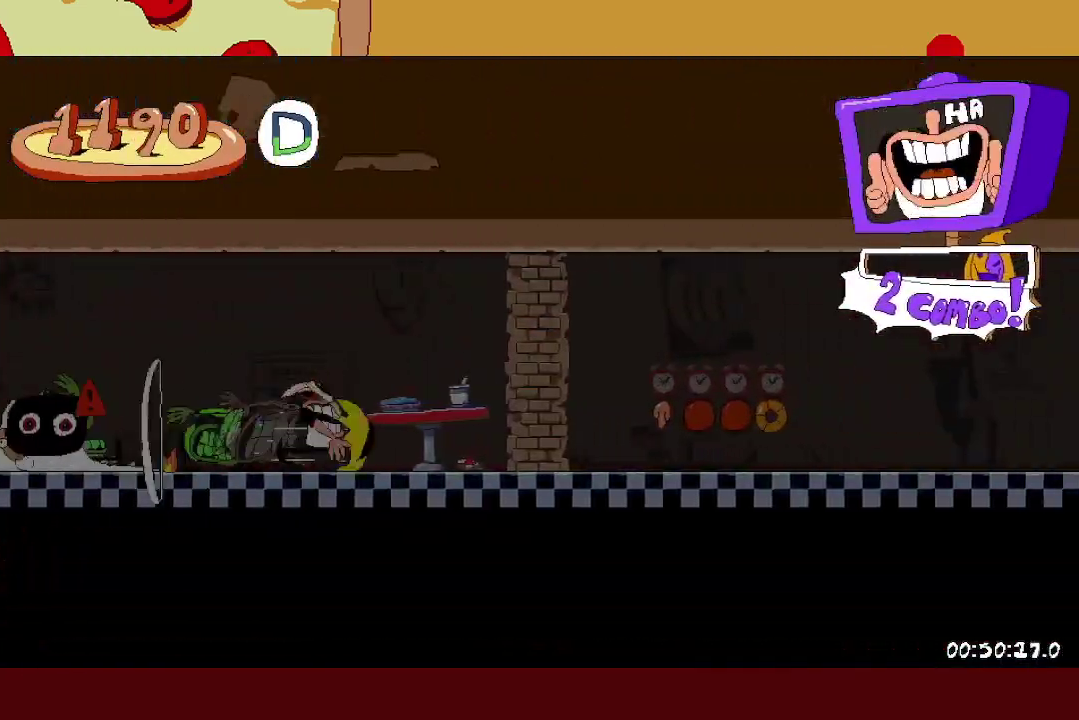
{"buttons": ["R2"], "left_stick": "right", "events": []}
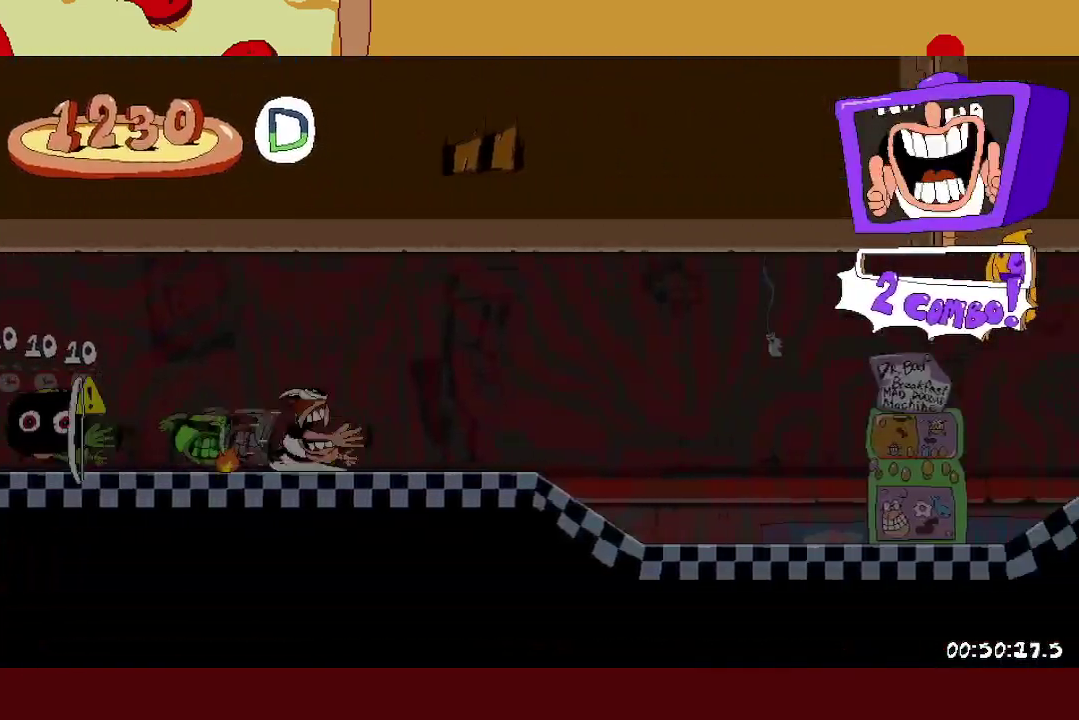
{"buttons": ["R2"], "left_stick": "right", "events": []}
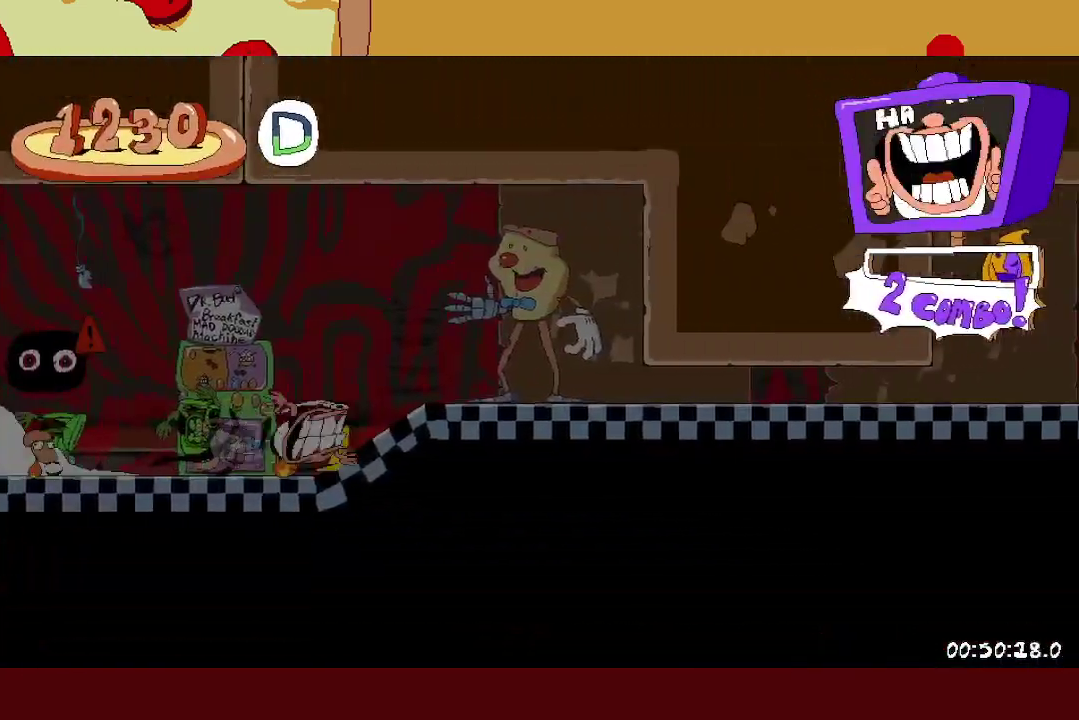
{"buttons": ["A", "R2"], "left_stick": "right", "events": [[83, "L1", "down"], [383, "L1", "up"], [467, "A", "down"]]}
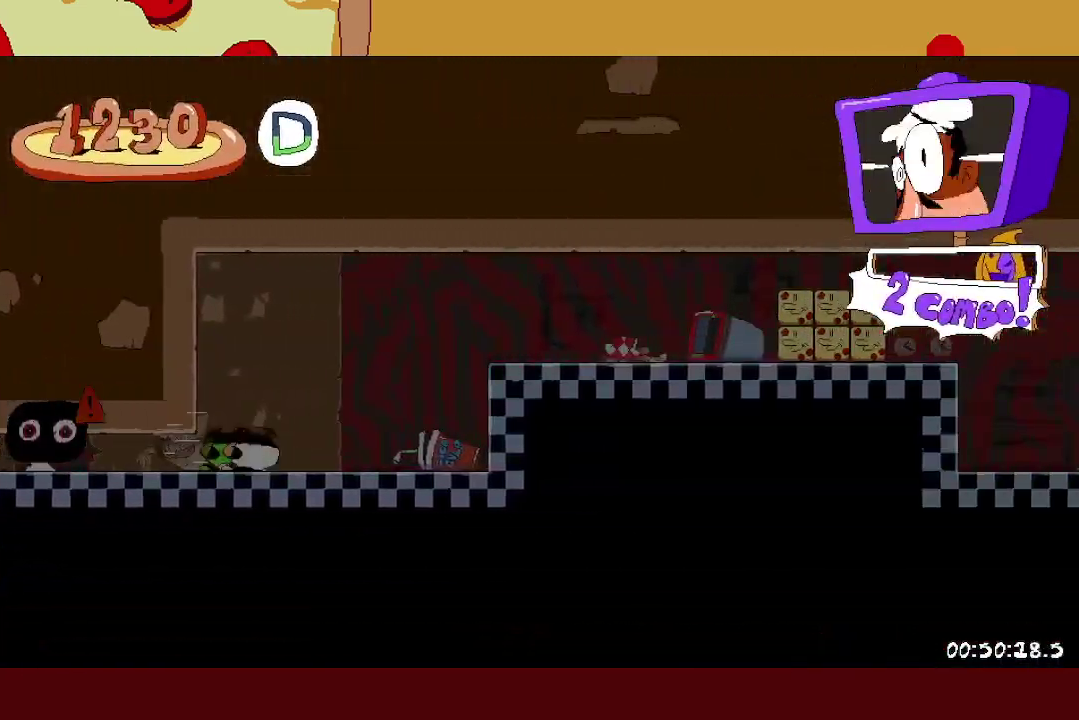
{"buttons": ["R2"], "left_stick": "right", "events": [[300, "A", "up"]]}
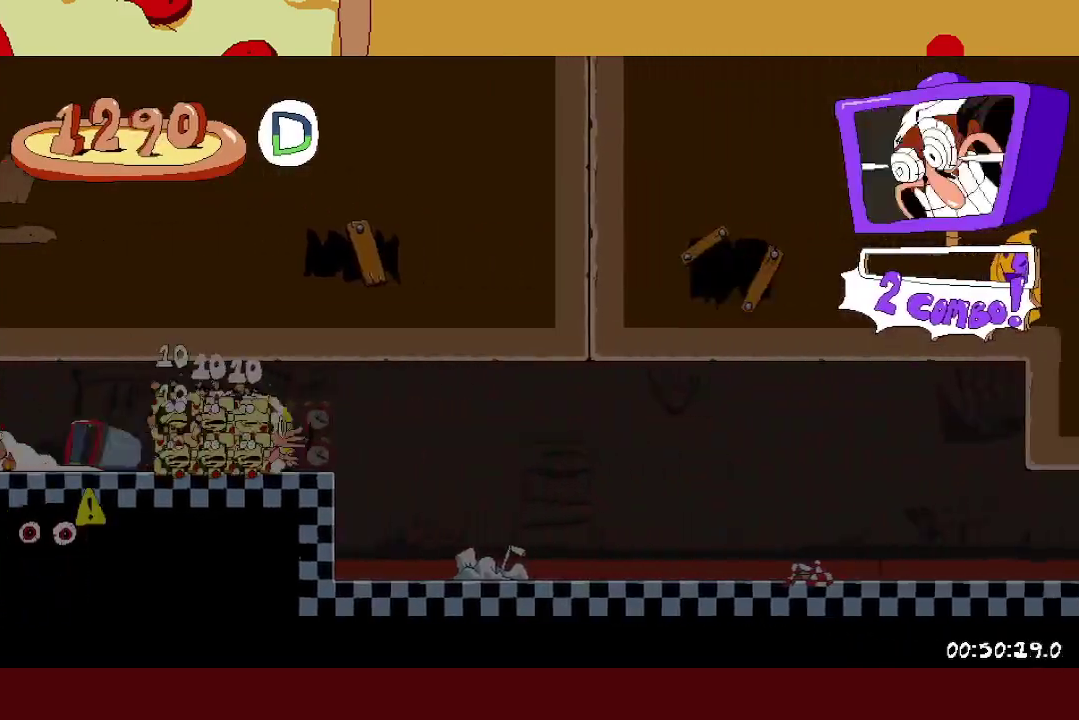
{"buttons": ["R2"], "left_stick": "right", "events": [[33, "L1", "down"], [150, "L1", "up"]]}
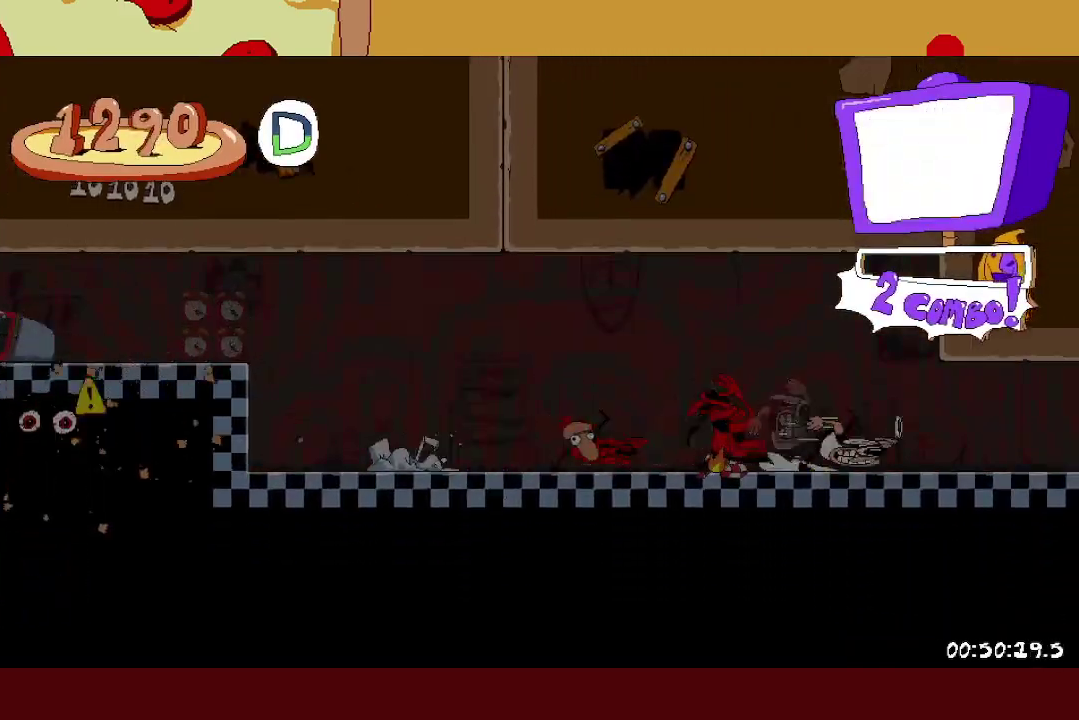
{"buttons": ["A", "R2"], "left_stick": "right", "events": [[500, "A", "down"]]}
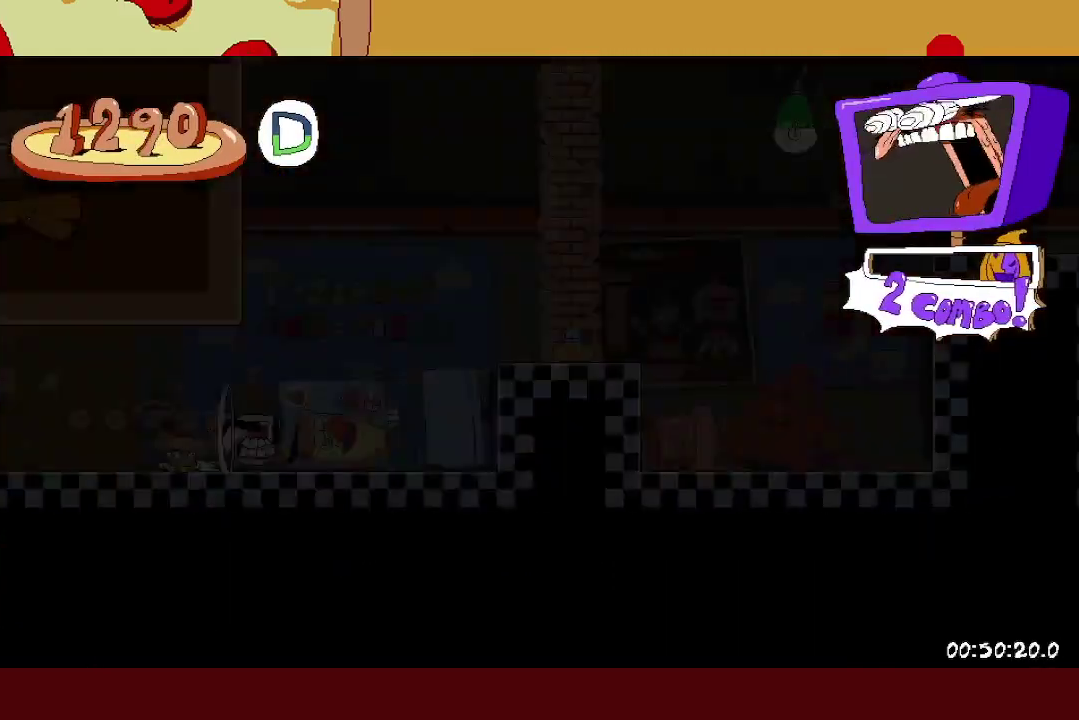
{"buttons": ["A", "R2"], "left_stick": "right", "events": []}
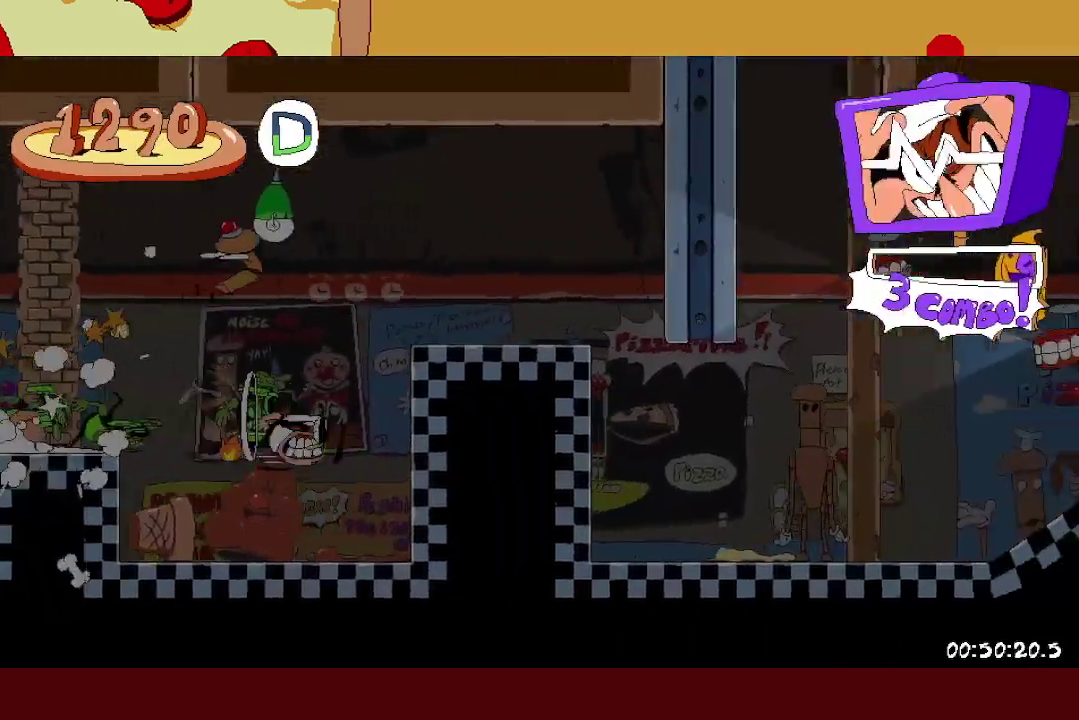
{"buttons": ["A", "X", "L1", "R2"], "left_stick": "right", "events": [[167, "A", "up"], [433, "A", "down"], [433, "X", "down"], [450, "L1", "down"]]}
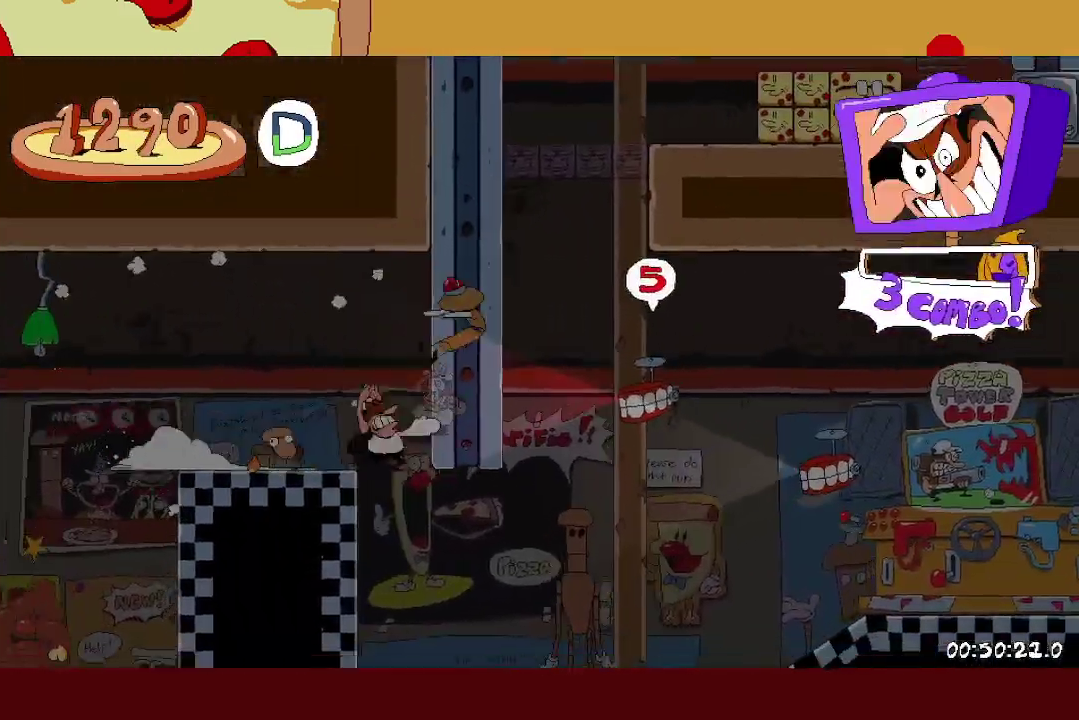
{"buttons": ["R2"], "left_stick": "right", "events": [[50, "A", "up"], [50, "L1", "up"], [83, "X", "up"], [267, "X", "down"], [283, "L1", "down"], [383, "X", "up"], [417, "L1", "up"]]}
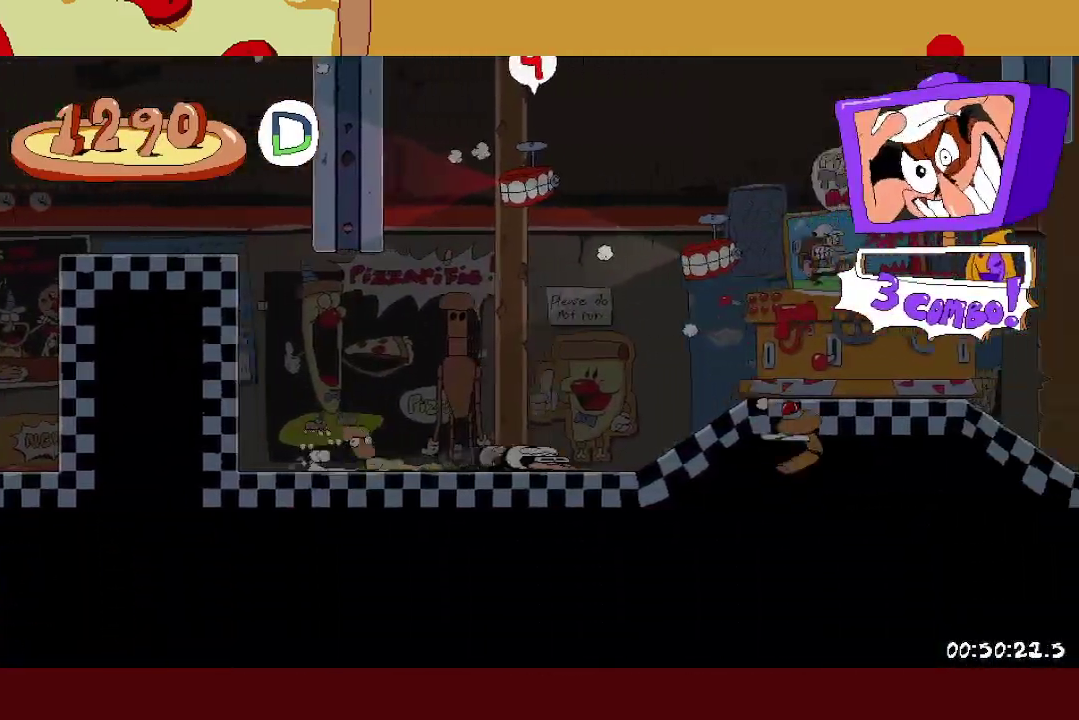
{"buttons": ["R2"], "left_stick": "right", "events": []}
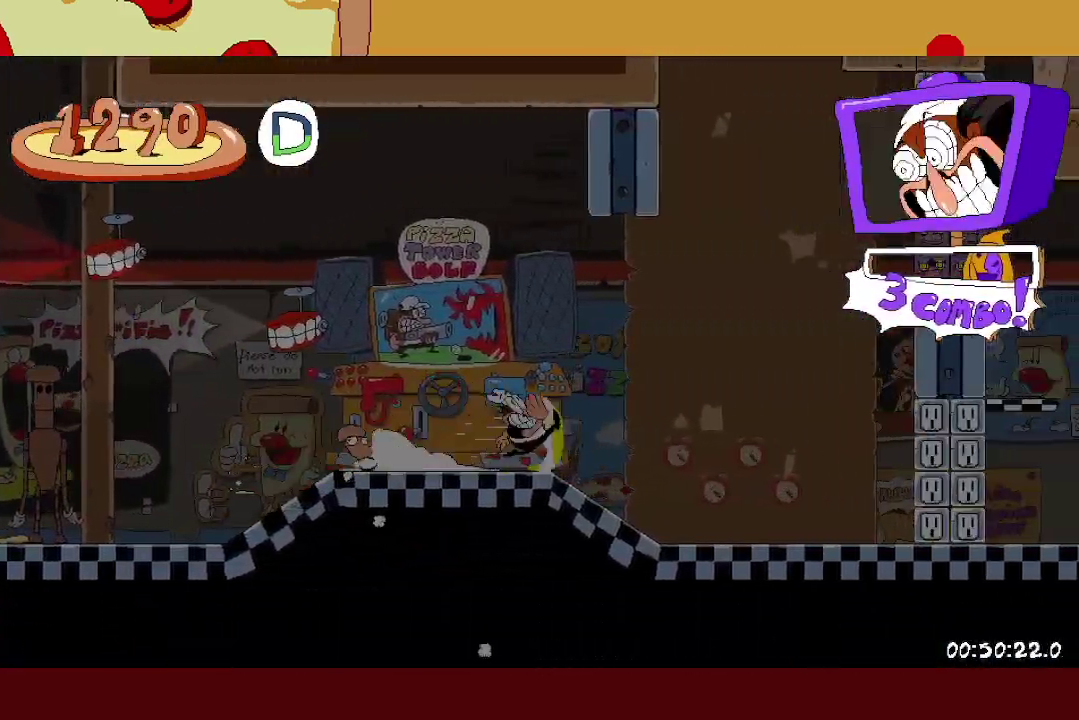
{"buttons": ["A", "R2"], "left_stick": "left", "events": [[17, "A", "down"], [333, "A", "up"], [400, "left_stick", "left"], [417, "A", "down"]]}
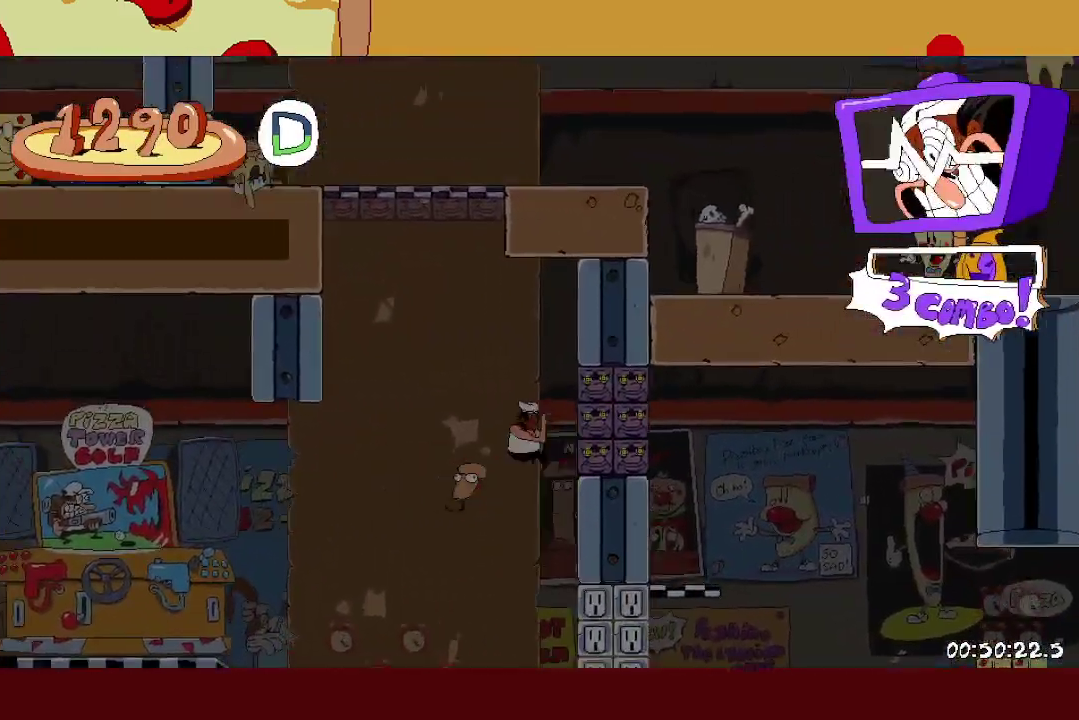
{"buttons": ["A", "R2"], "left_stick": "right", "events": [[200, "A", "up"], [250, "A", "down"], [250, "left_stick", "right"]]}
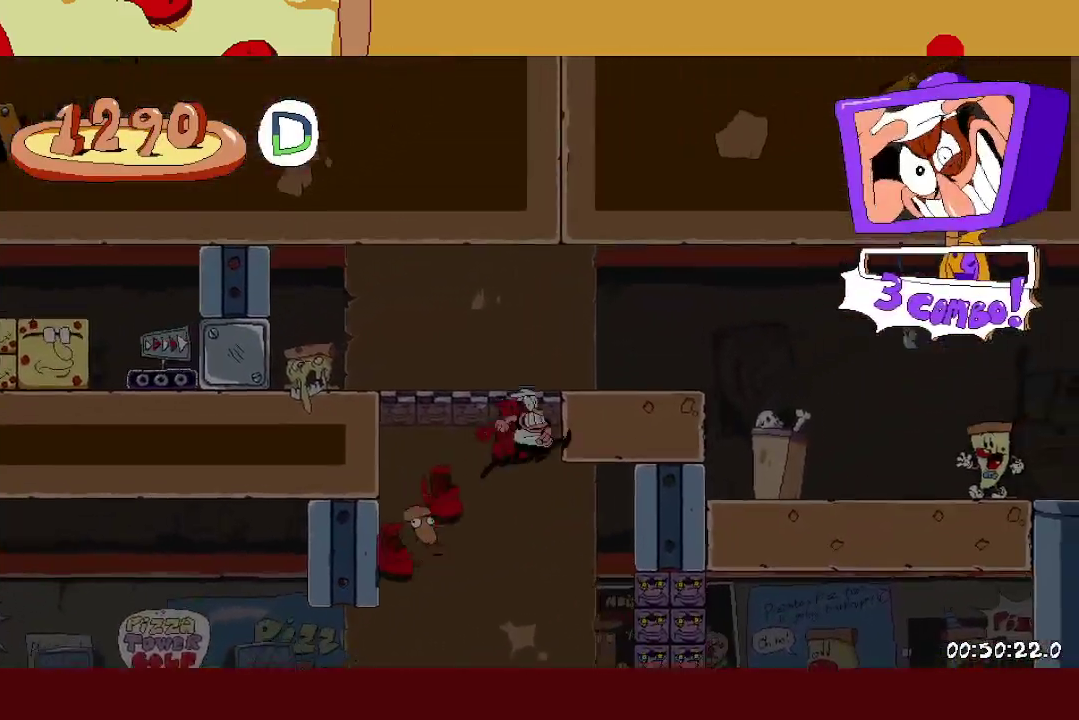
{"buttons": ["R2"], "left_stick": "right", "events": [[50, "A", "up"], [333, "L1", "down"], [450, "L1", "up"]]}
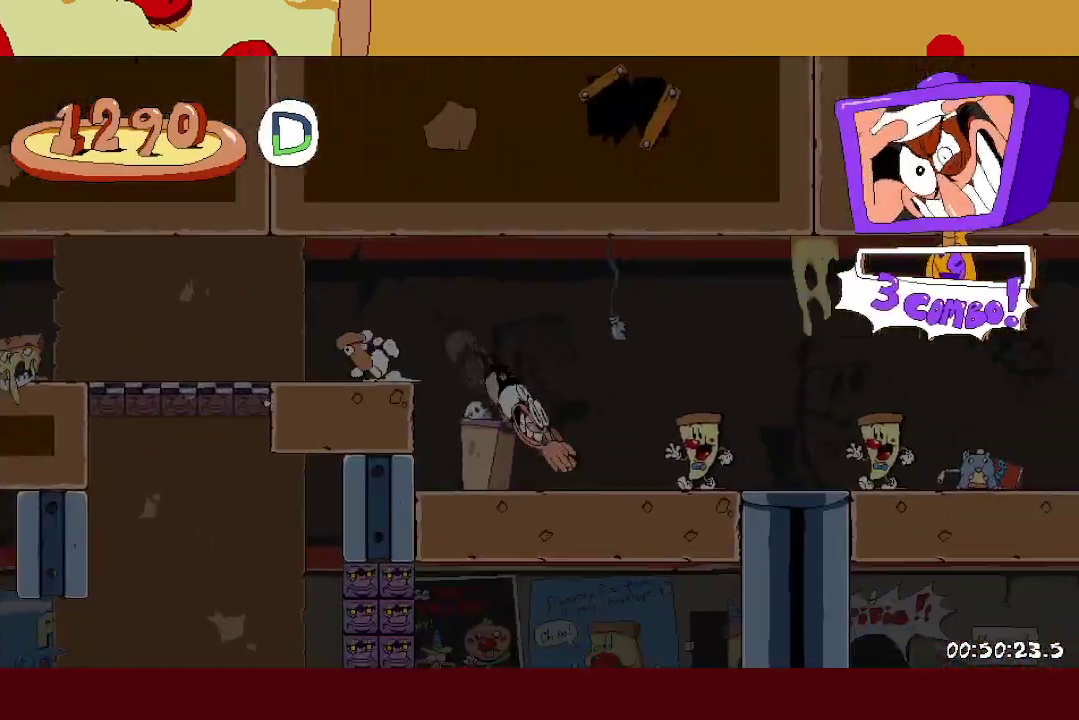
{"buttons": ["R2"], "left_stick": "right", "events": [[50, "X", "down"], [100, "A", "down"], [150, "X", "up"], [500, "A", "up"]]}